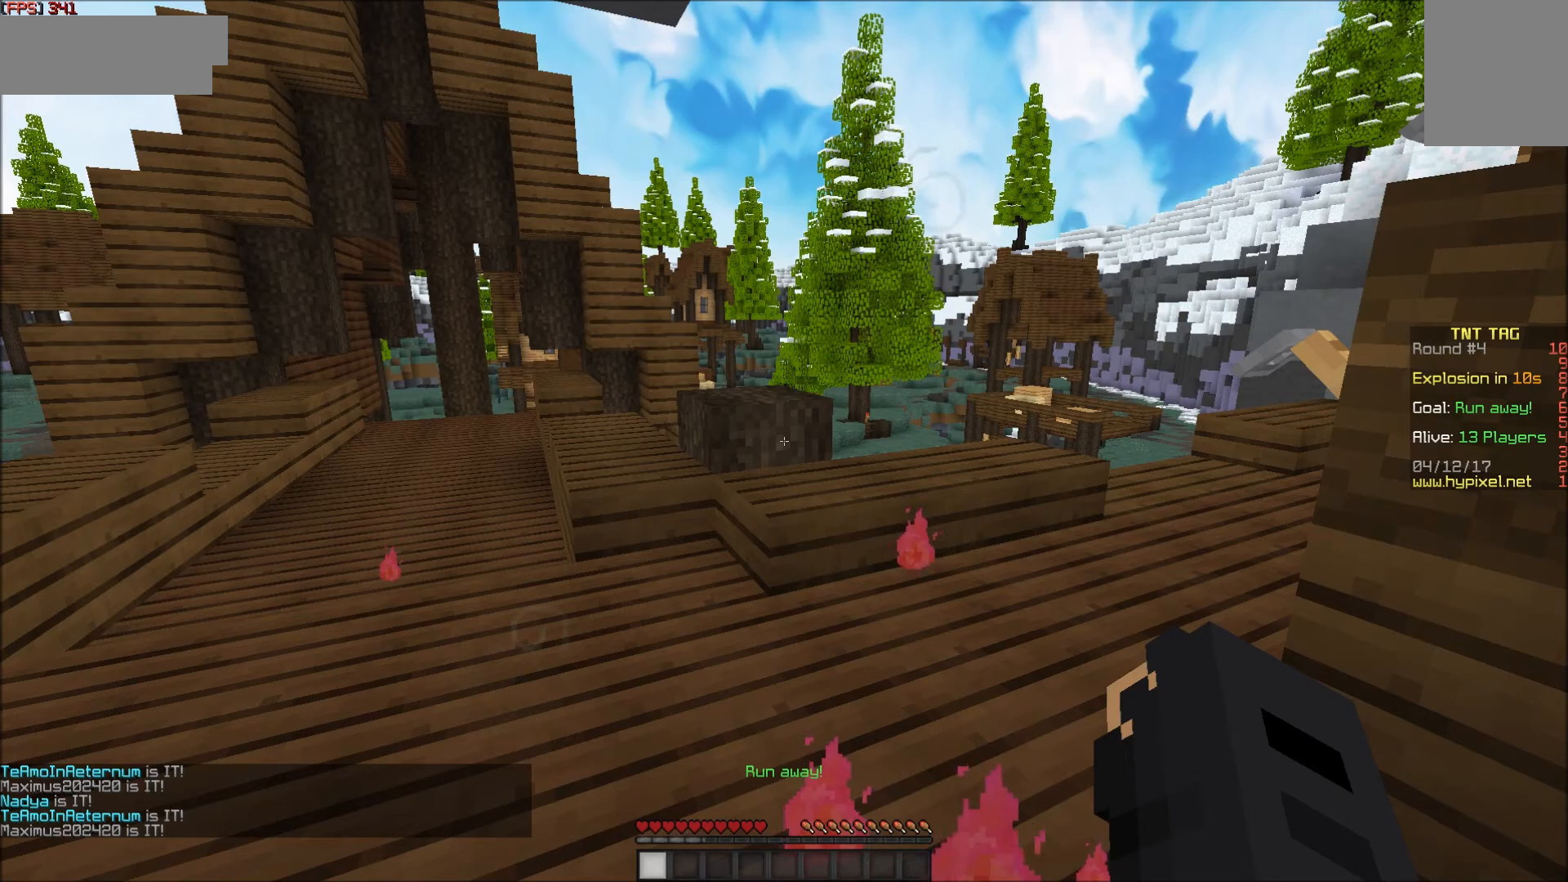
Gameplay with keyboard and mouse; each line is a JSON object with the keys and mouse buttons held at the frame after it. "events" lists presses ("down") and releases ("up") of "a", "d", "s", "w", "mouse_left" and "mouse_right" between this image and that frame as [ms after this image, input, new state], when the widget could be followed in between. "mouse_left", "mouse_right" = the "left", "right" buttons of the "mouse" list. No other keys are recorded. Fast repeated clicks can show as one long hold. Mouse movement is not recorded.
{"keys": [], "mouse": [], "events": []}
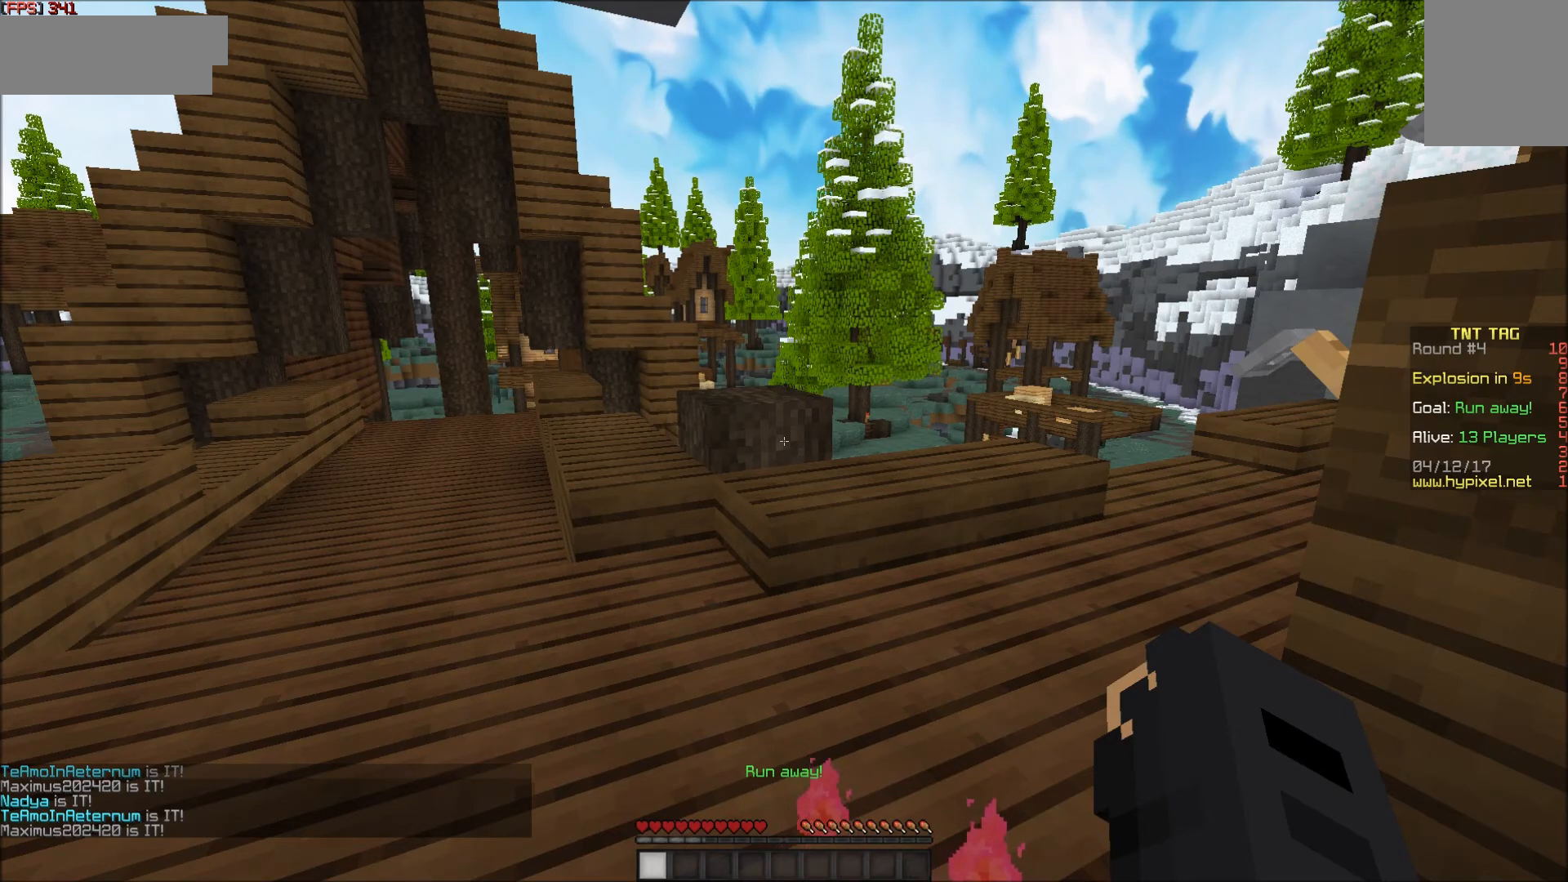
{"keys": [], "mouse": [], "events": []}
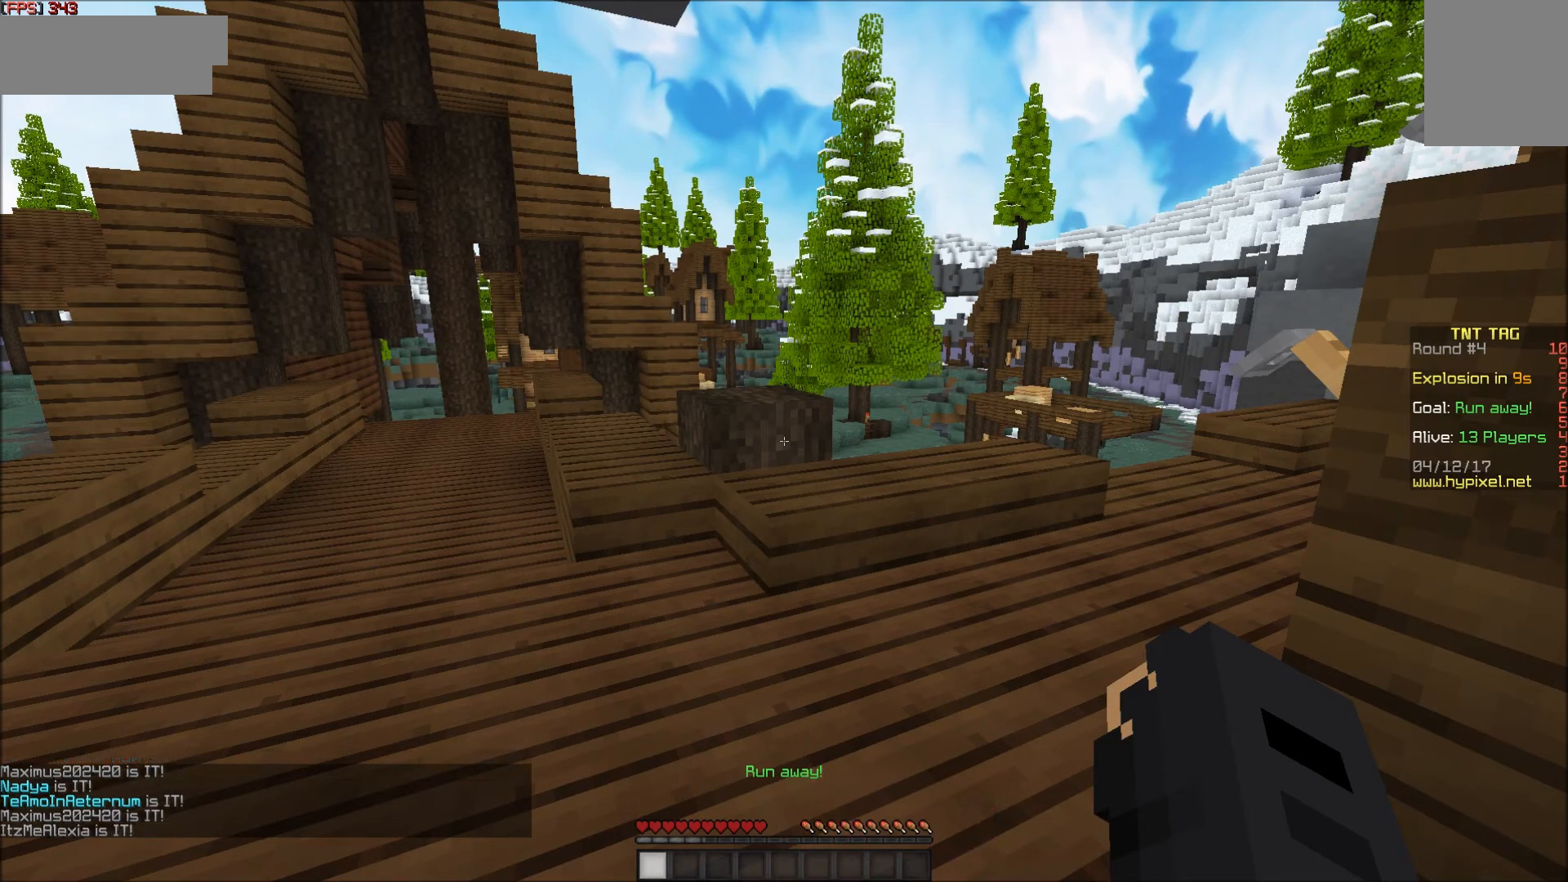
{"keys": [], "mouse": [], "events": []}
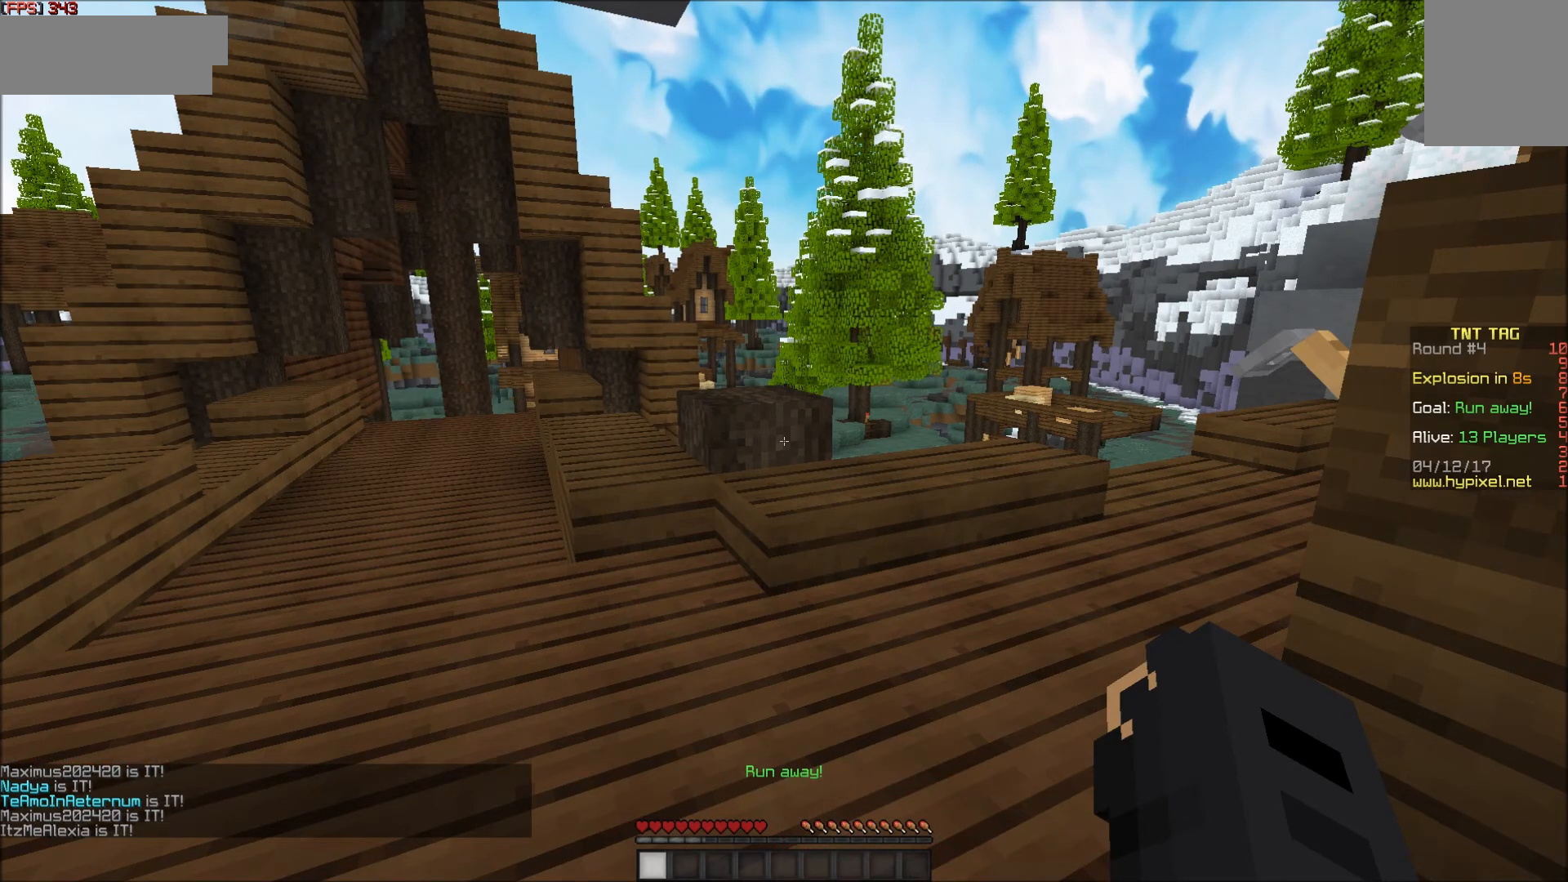
{"keys": [], "mouse": [], "events": []}
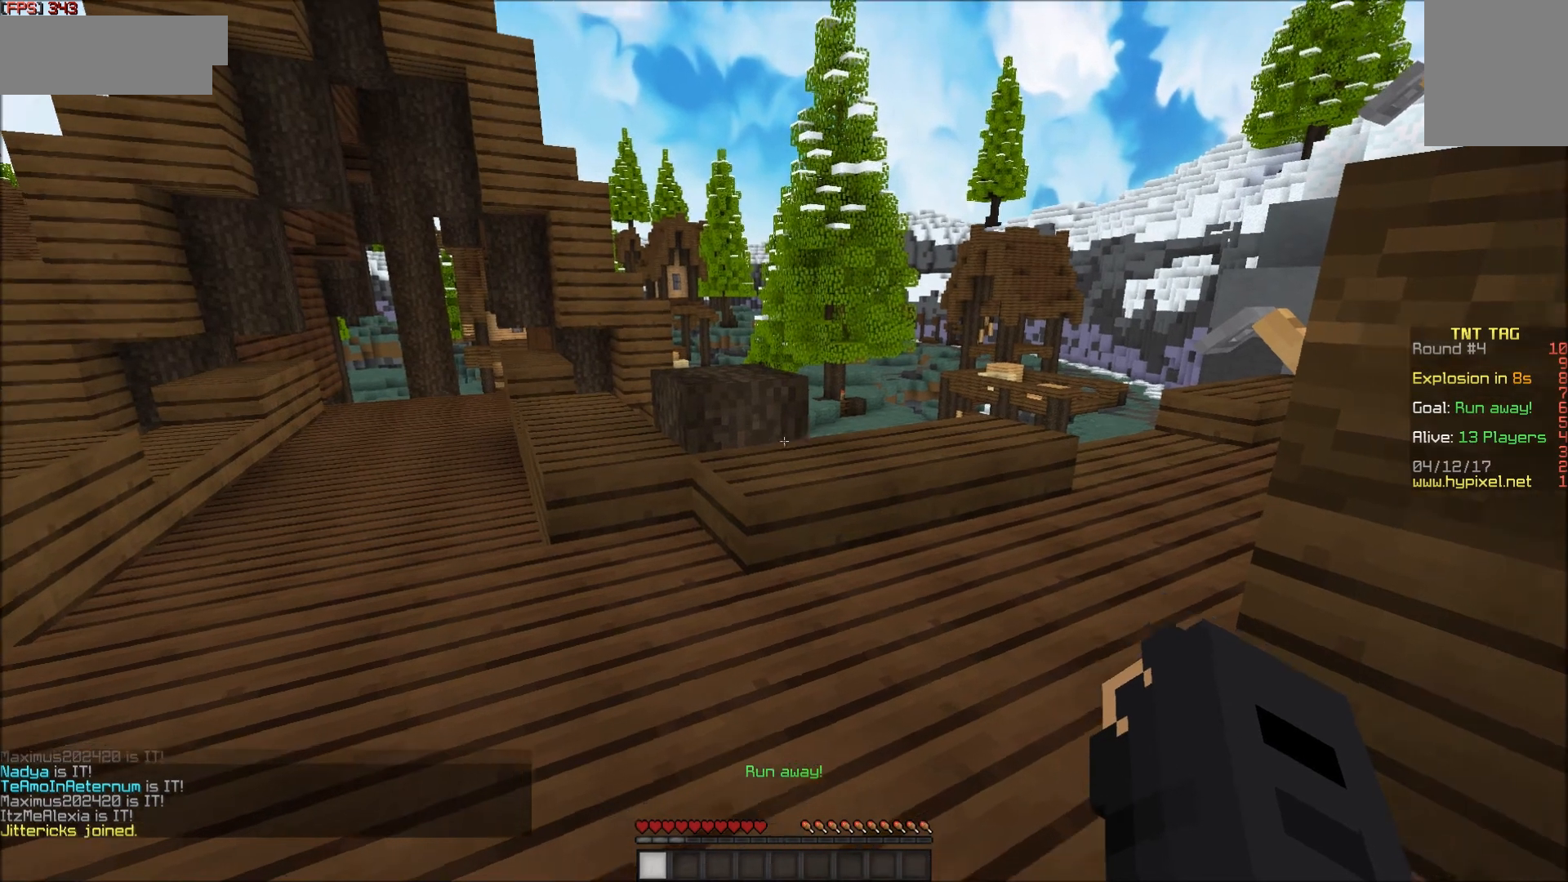
{"keys": ["w"], "mouse": [], "events": [[67, "s", "down"], [167, "mouse_left", "down"], [250, "mouse_left", "up"], [250, "s", "up"], [317, "mouse_left", "down"], [350, "mouse_left", "up"], [417, "mouse_left", "down"], [417, "w", "down"], [450, "mouse_left", "up"]]}
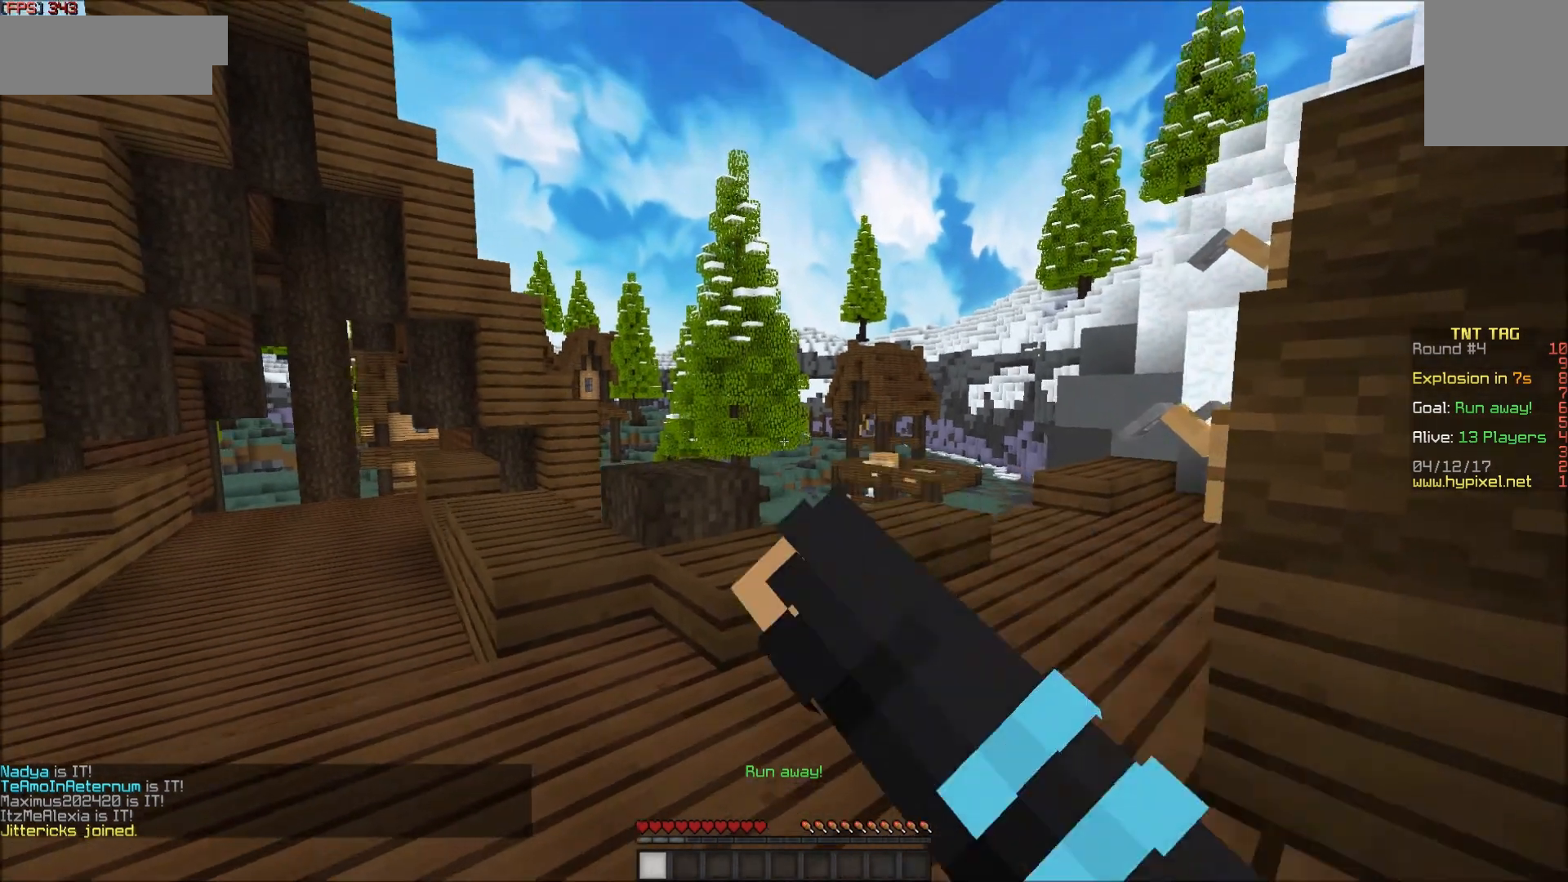
{"keys": ["s"], "mouse": ["left"], "events": [[33, "mouse_left", "down"], [50, "mouse_left", "up"], [117, "mouse_left", "down"], [217, "mouse_left", "up"], [300, "w", "up"], [367, "mouse_left", "down"], [417, "mouse_left", "up"], [450, "mouse_left", "down"], [450, "s", "down"]]}
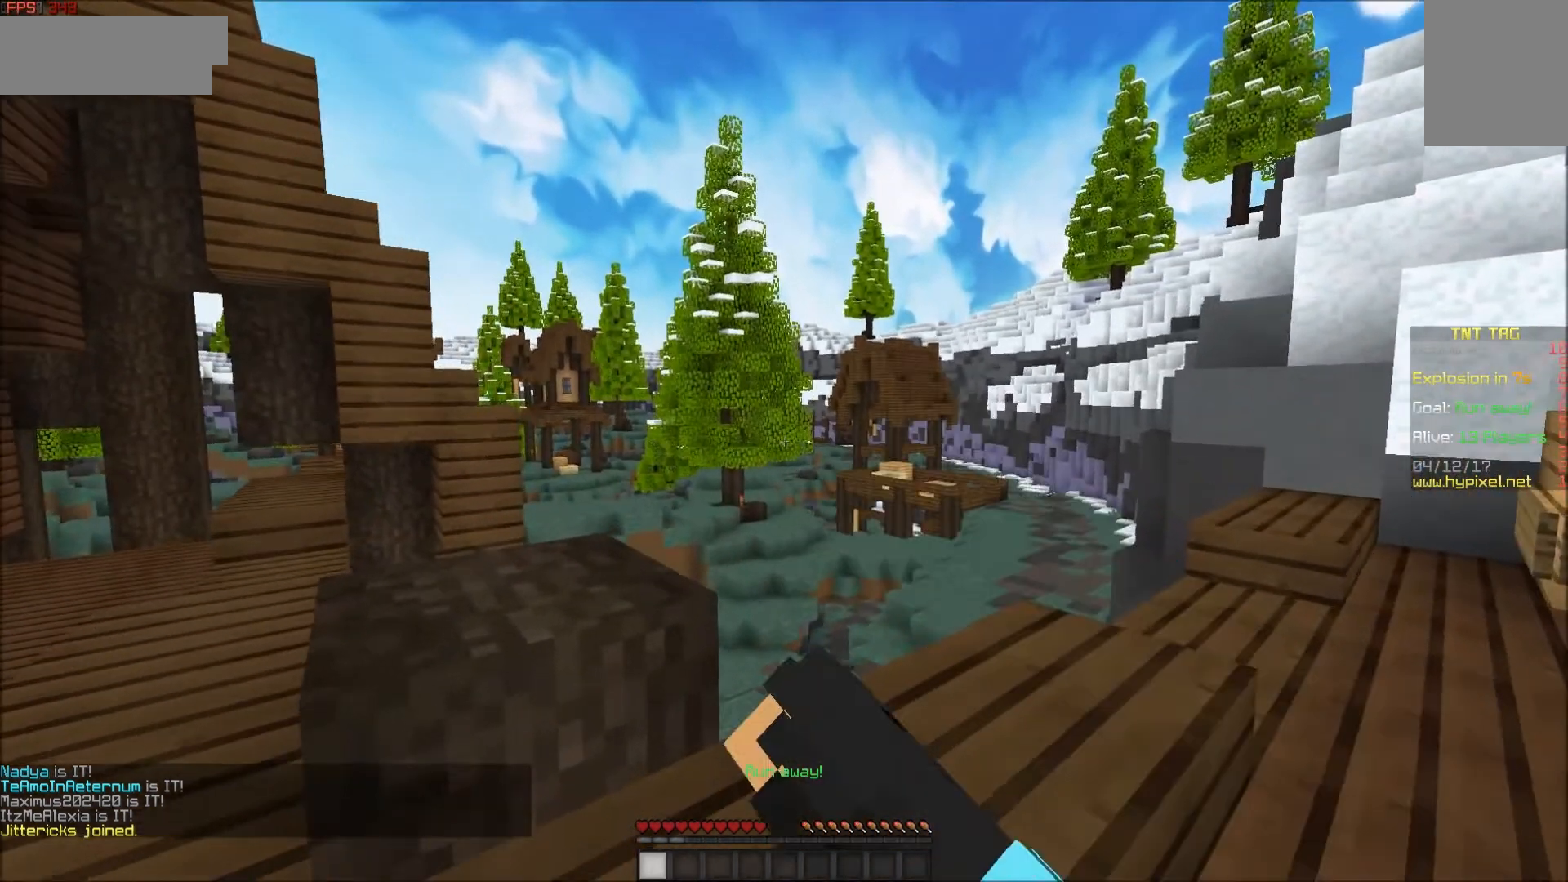
{"keys": [], "mouse": [], "events": [[17, "mouse_left", "up"], [417, "s", "up"]]}
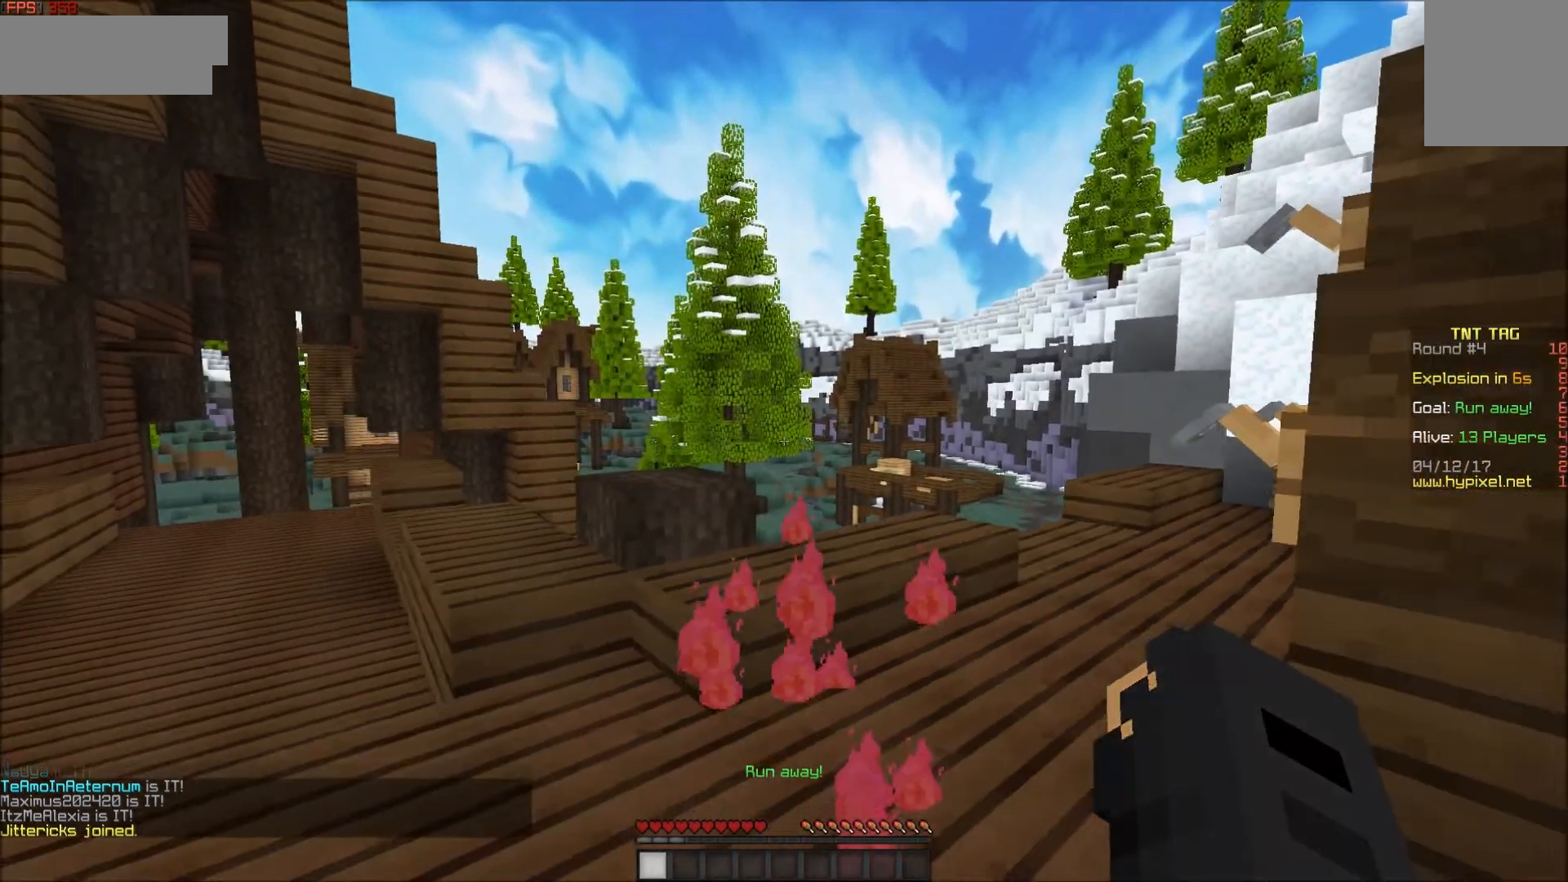
{"keys": ["w"], "mouse": ["left"], "events": [[117, "w", "down"], [367, "mouse_left", "down"], [400, "mouse_left", "up"], [467, "mouse_left", "down"]]}
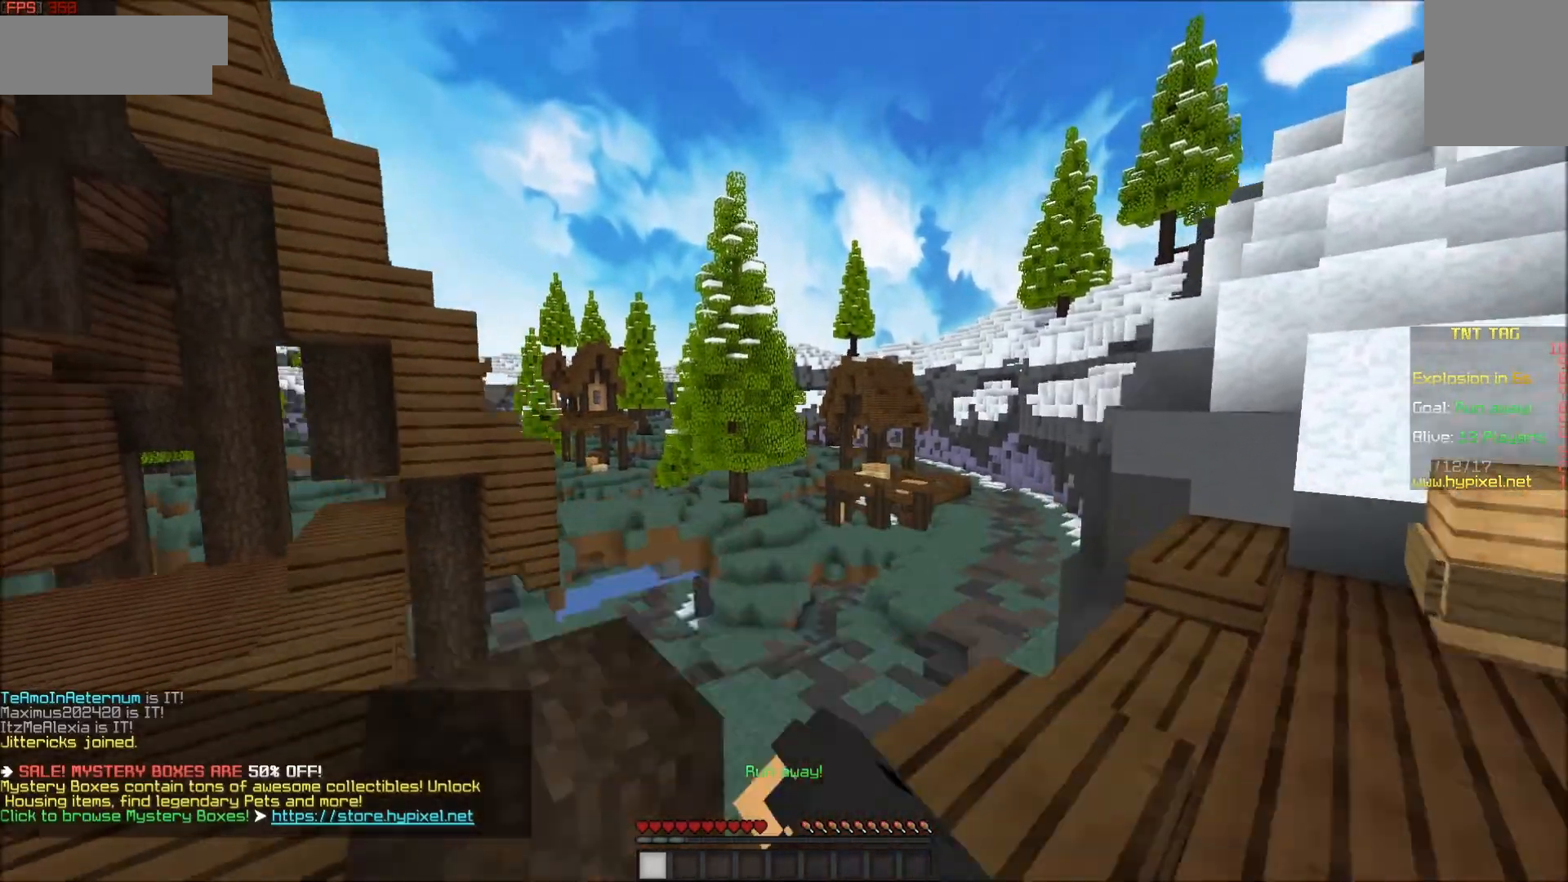
{"keys": ["s"], "mouse": ["left"], "events": [[50, "mouse_left", "up"], [50, "w", "up"], [183, "s", "down"], [350, "mouse_left", "down"], [417, "mouse_left", "up"], [450, "mouse_left", "down"]]}
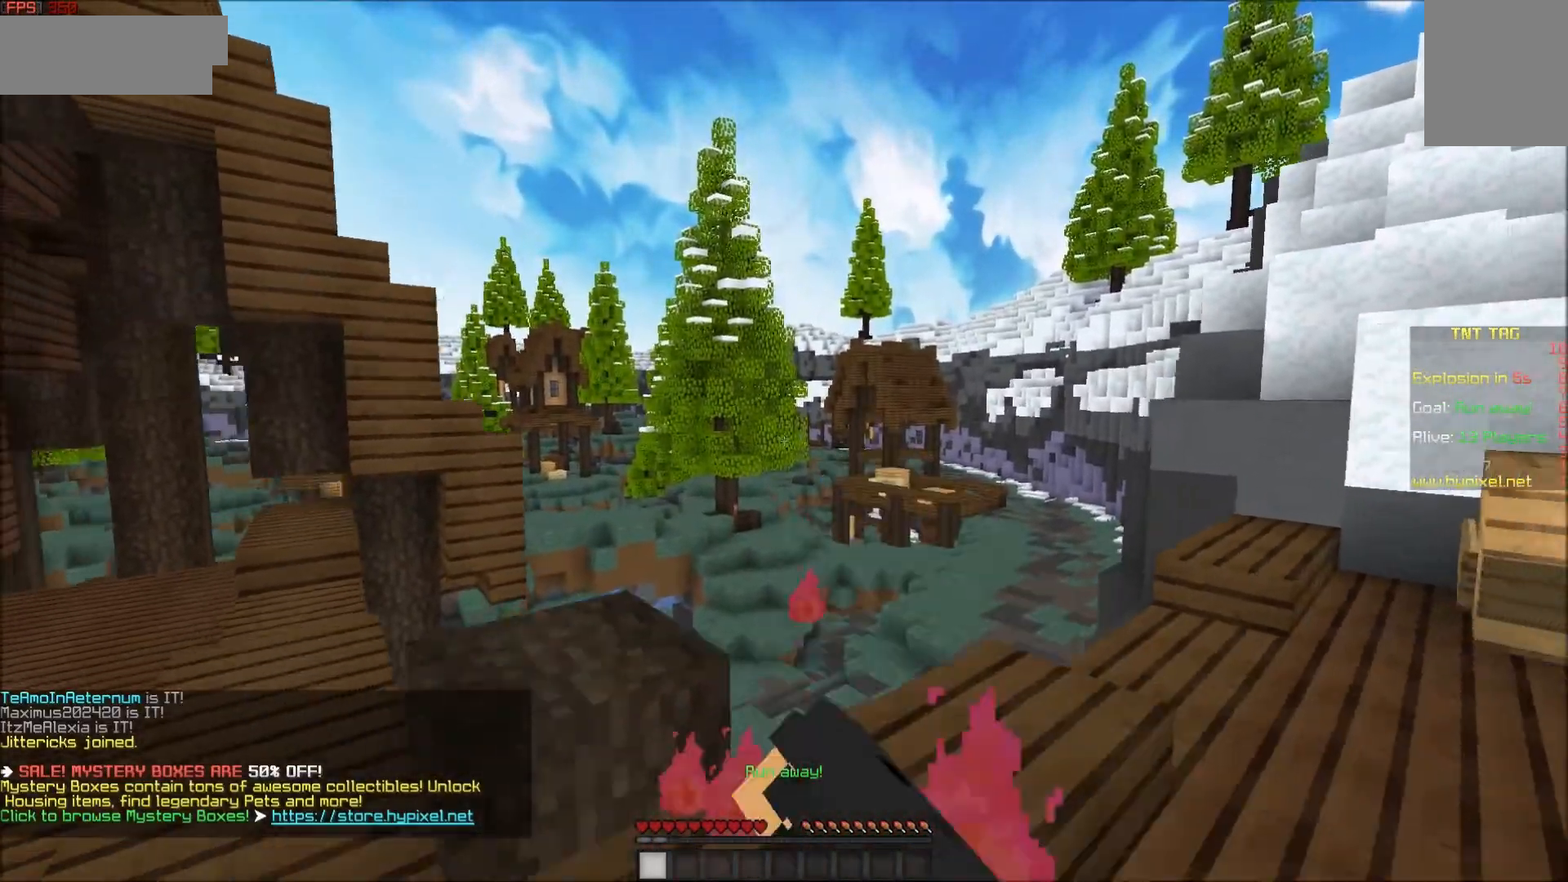
{"keys": [], "mouse": [], "events": [[17, "mouse_left", "up"], [50, "mouse_left", "down"], [117, "mouse_left", "up"], [150, "mouse_left", "down"], [217, "mouse_left", "up"], [217, "s", "up"], [250, "d", "down"], [500, "d", "up"]]}
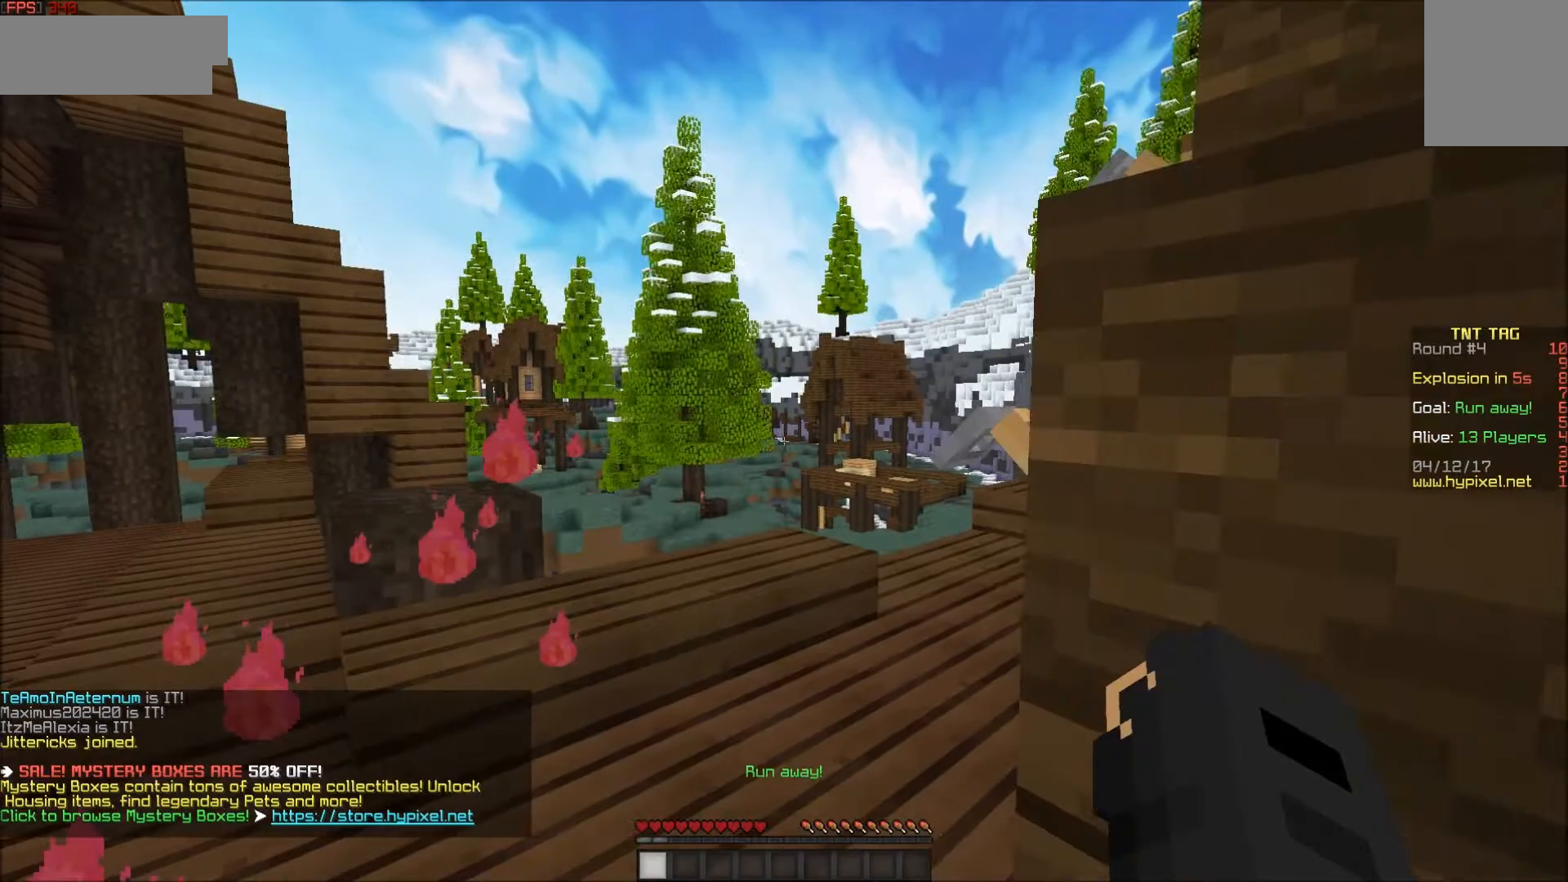
{"keys": ["s"], "mouse": [], "events": [[100, "a", "down"], [100, "w", "down"], [267, "w", "up"], [300, "a", "up"], [467, "s", "down"]]}
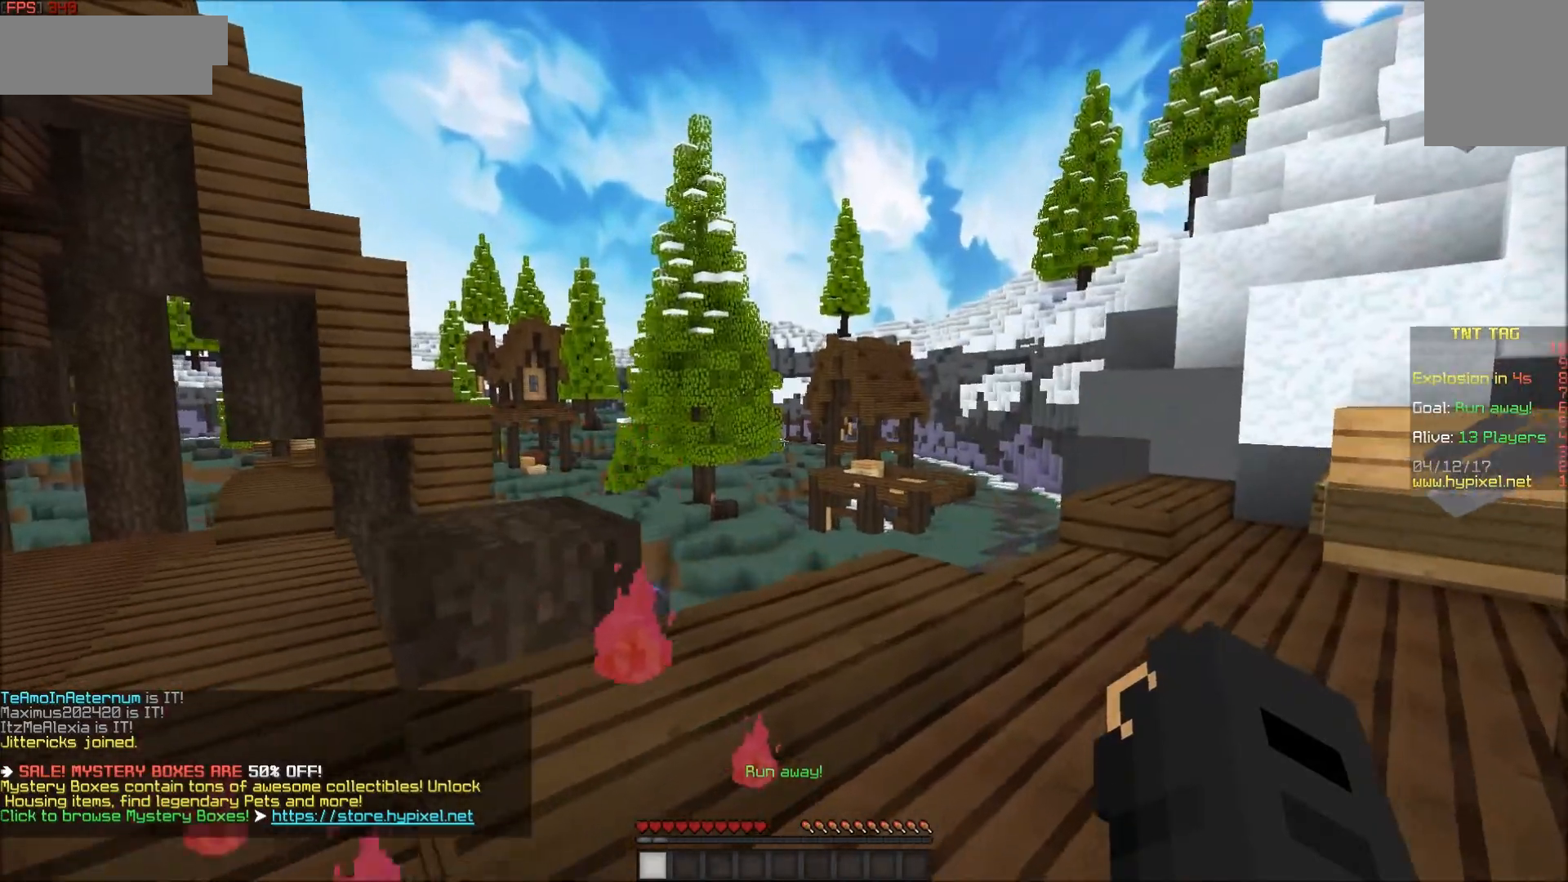
{"keys": ["a"], "mouse": [], "events": [[100, "d", "down"], [267, "d", "up"], [267, "s", "up"], [450, "a", "down"]]}
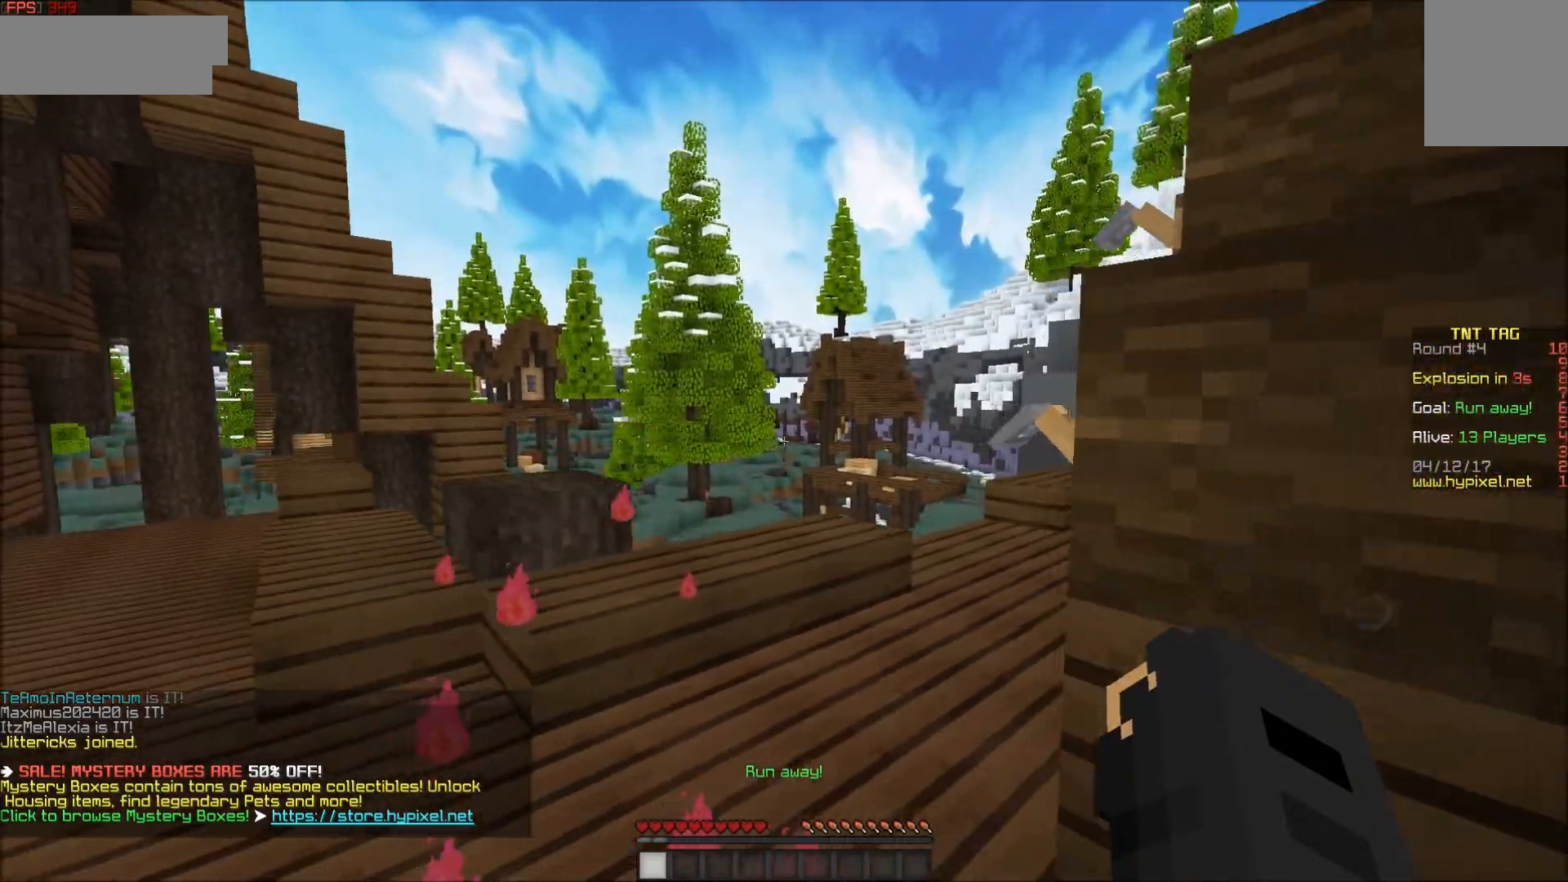
{"keys": ["w"], "mouse": [], "events": [[17, "a", "up"], [100, "d", "down"], [167, "w", "down"], [200, "a", "down"], [267, "d", "up"], [500, "a", "up"]]}
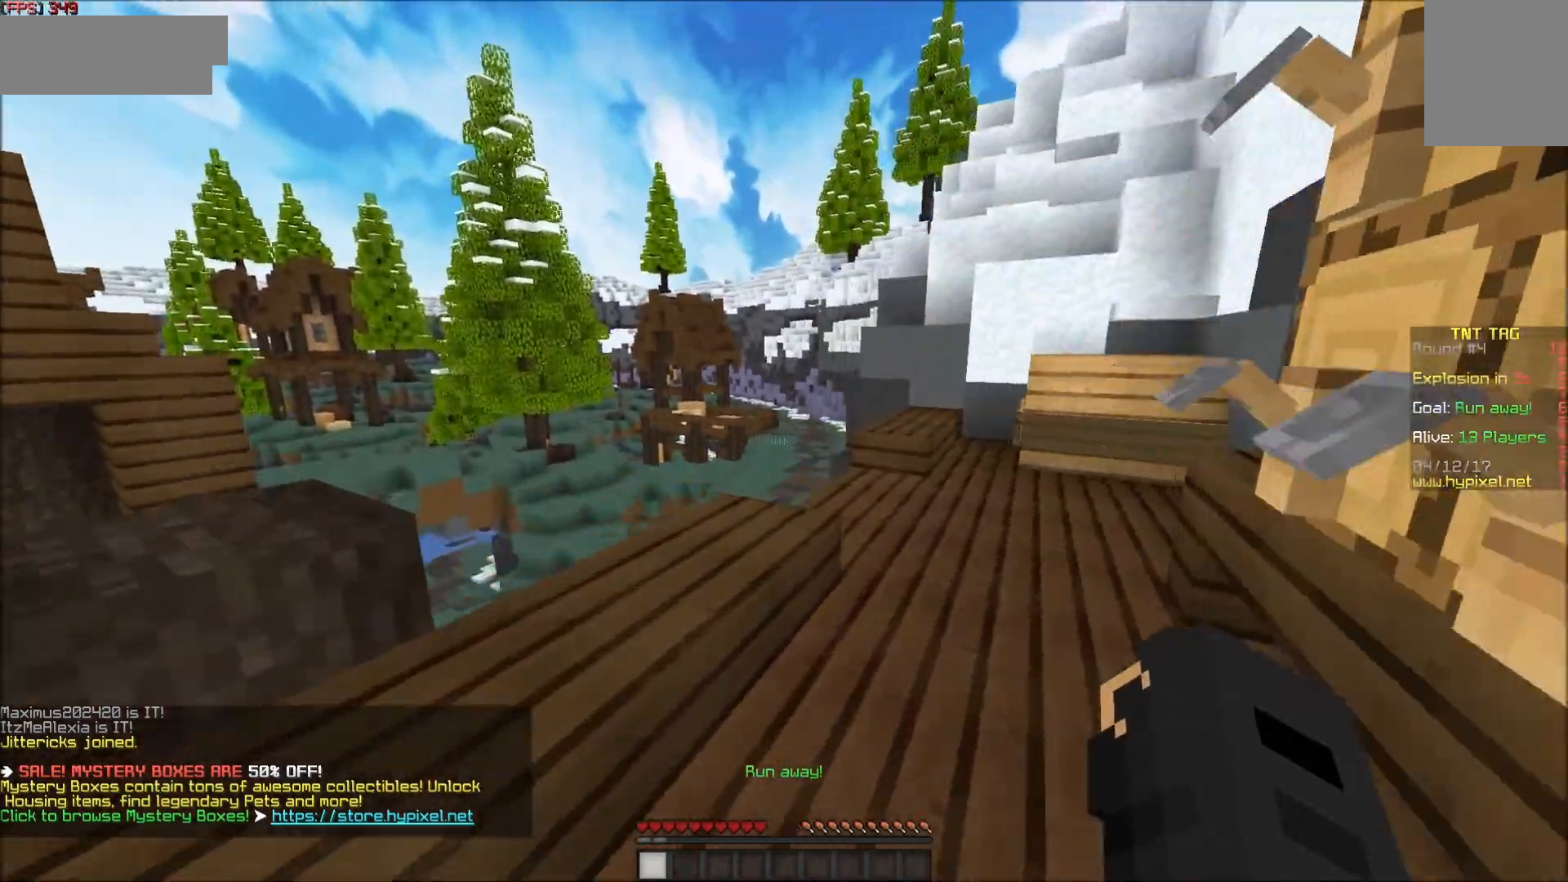
{"keys": ["a"], "mouse": [], "events": [[100, "d", "down"], [100, "mouse_left", "down"], [150, "mouse_left", "up"], [217, "mouse_left", "down"], [217, "w", "up"], [250, "mouse_left", "up"], [300, "d", "up"], [300, "mouse_left", "down"], [367, "mouse_left", "up"], [367, "s", "down"], [400, "a", "down"], [400, "mouse_left", "down"], [483, "mouse_left", "up"], [500, "s", "up"]]}
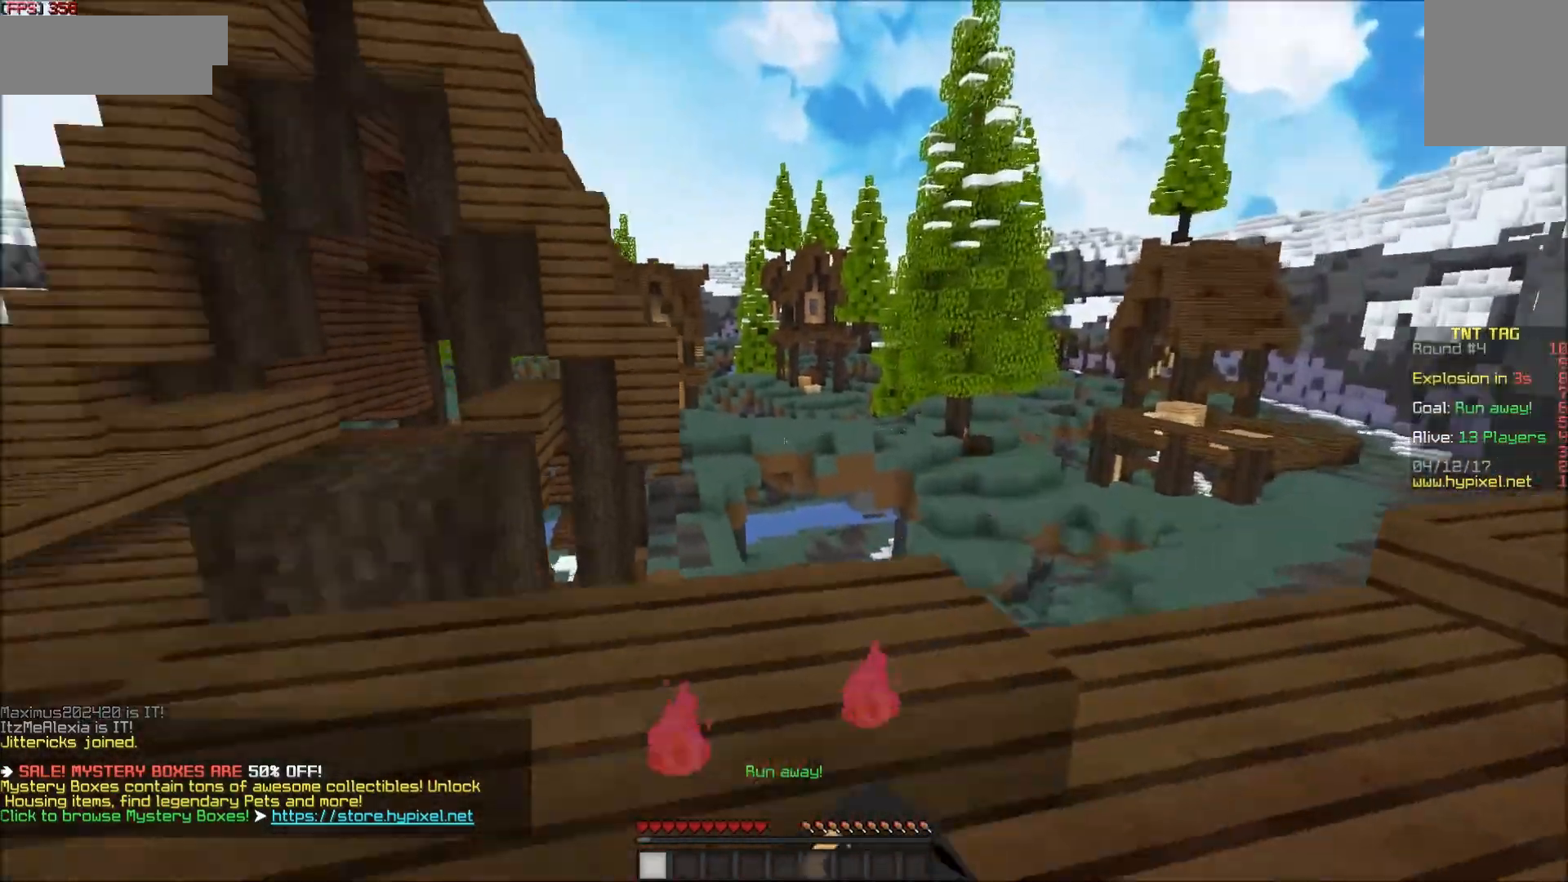
{"keys": ["w"], "mouse": ["left"], "events": [[67, "mouse_left", "down"], [167, "mouse_left", "up"], [217, "w", "down"], [383, "a", "up"], [450, "mouse_left", "down"]]}
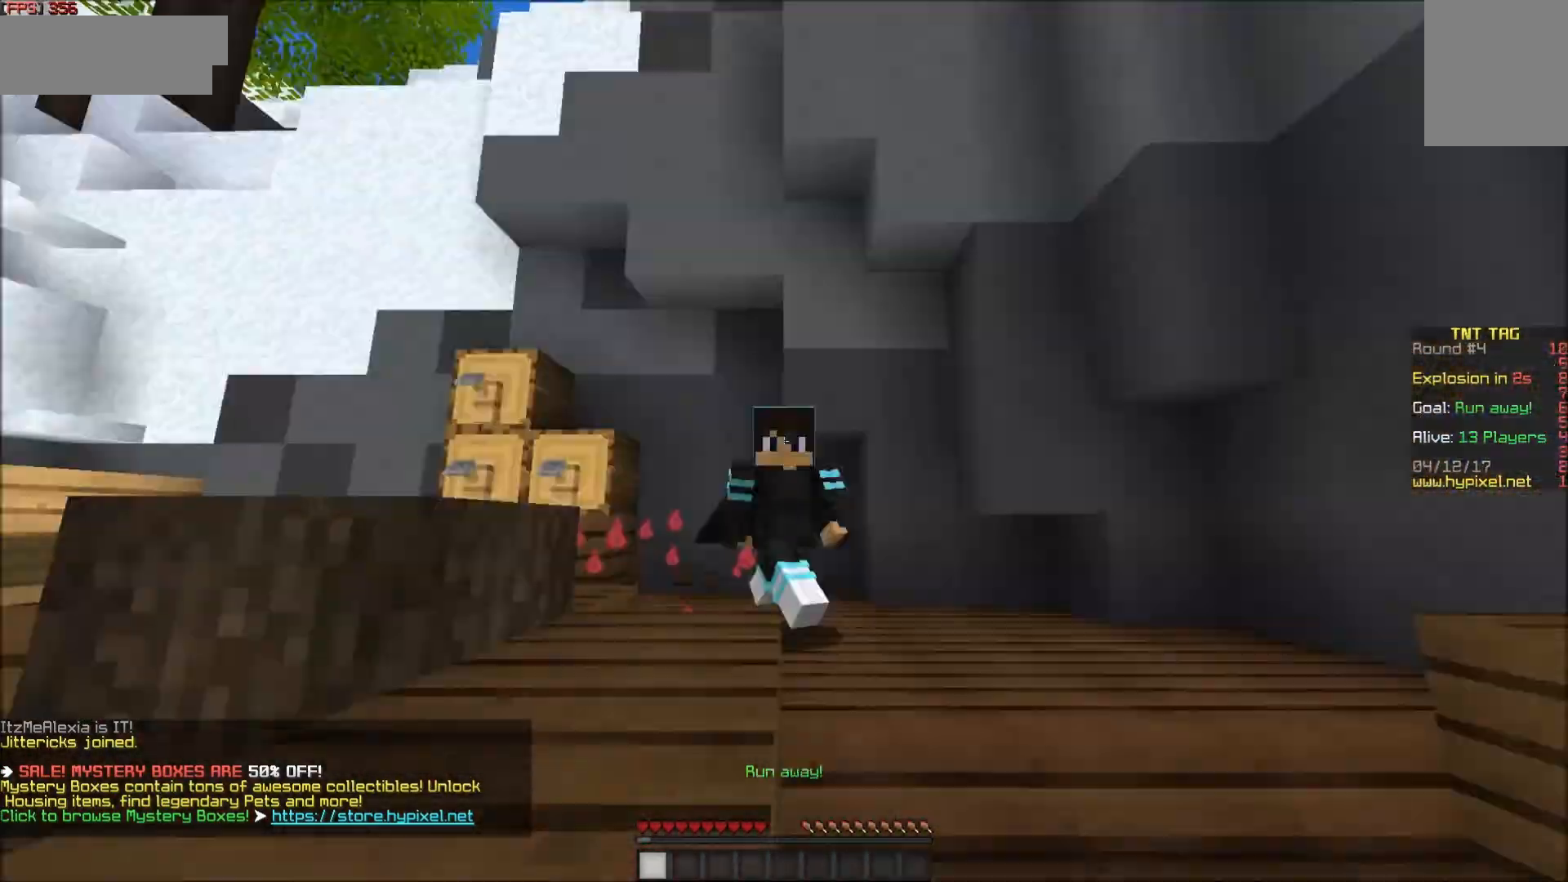
{"keys": ["w"], "mouse": [], "events": [[150, "mouse_left", "up"], [200, "mouse_left", "down"], [250, "mouse_left", "up"], [317, "mouse_left", "down"], [367, "mouse_left", "up"], [400, "mouse_left", "down"], [450, "mouse_left", "up"]]}
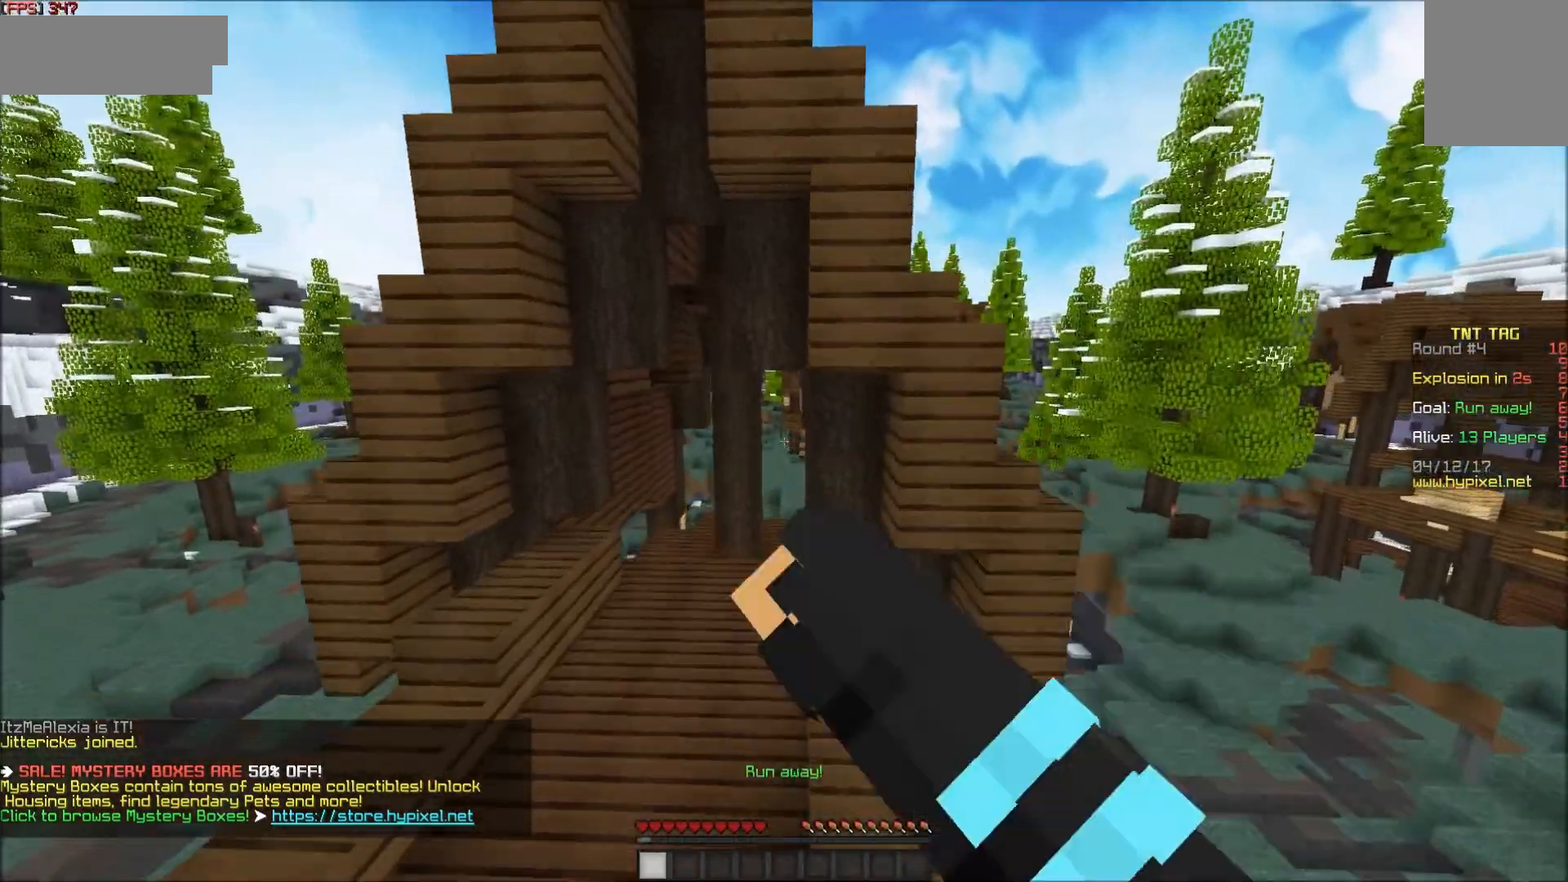
{"keys": ["w"], "mouse": [], "events": [[50, "a", "down"], [300, "a", "up"]]}
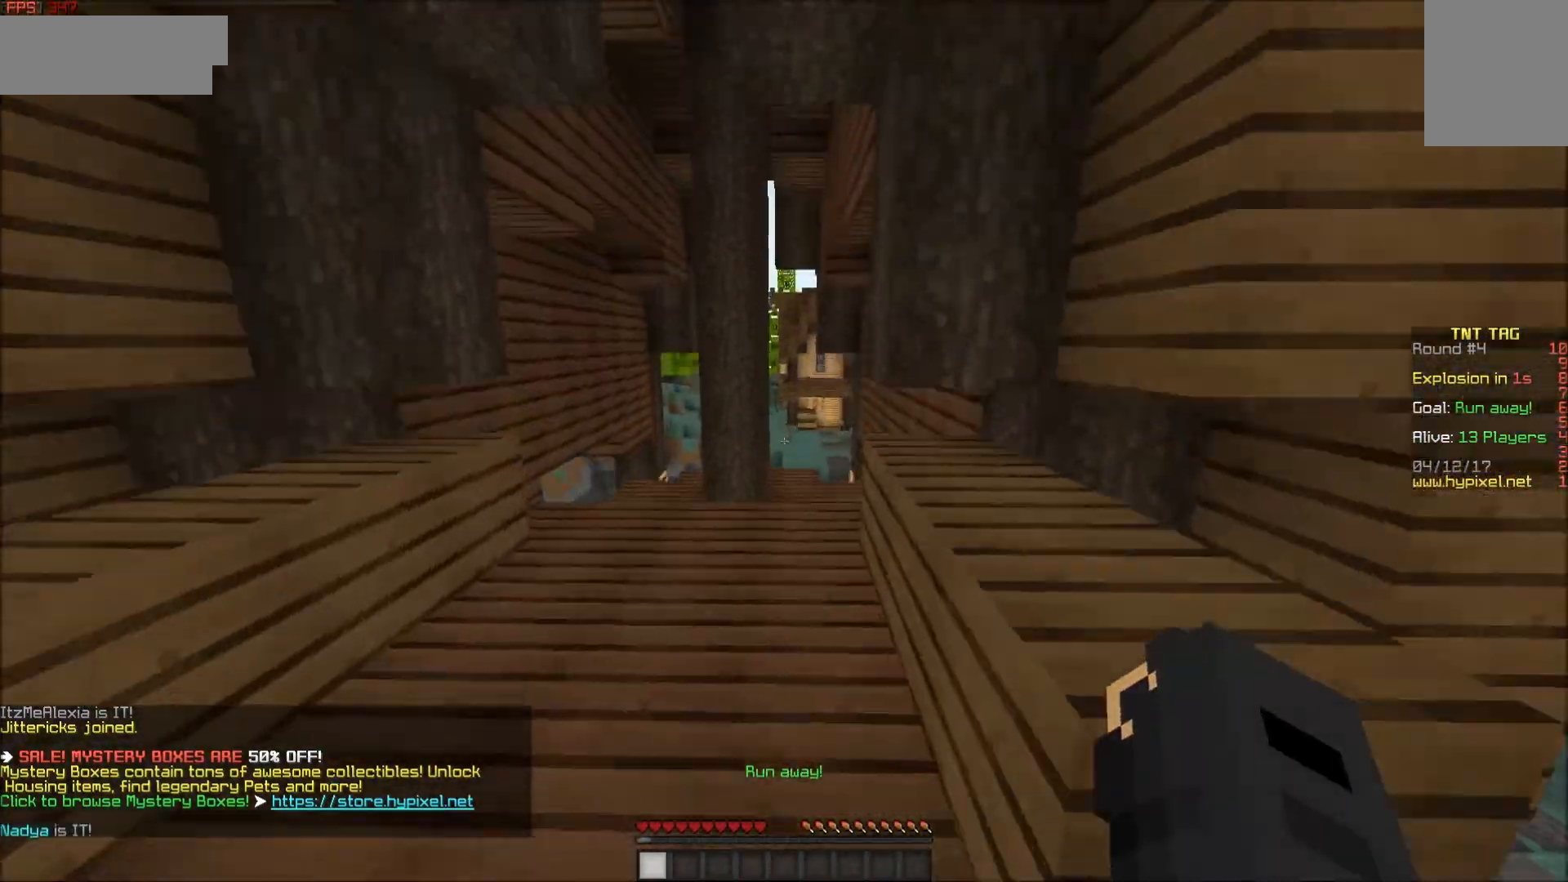
{"keys": ["w"], "mouse": [], "events": []}
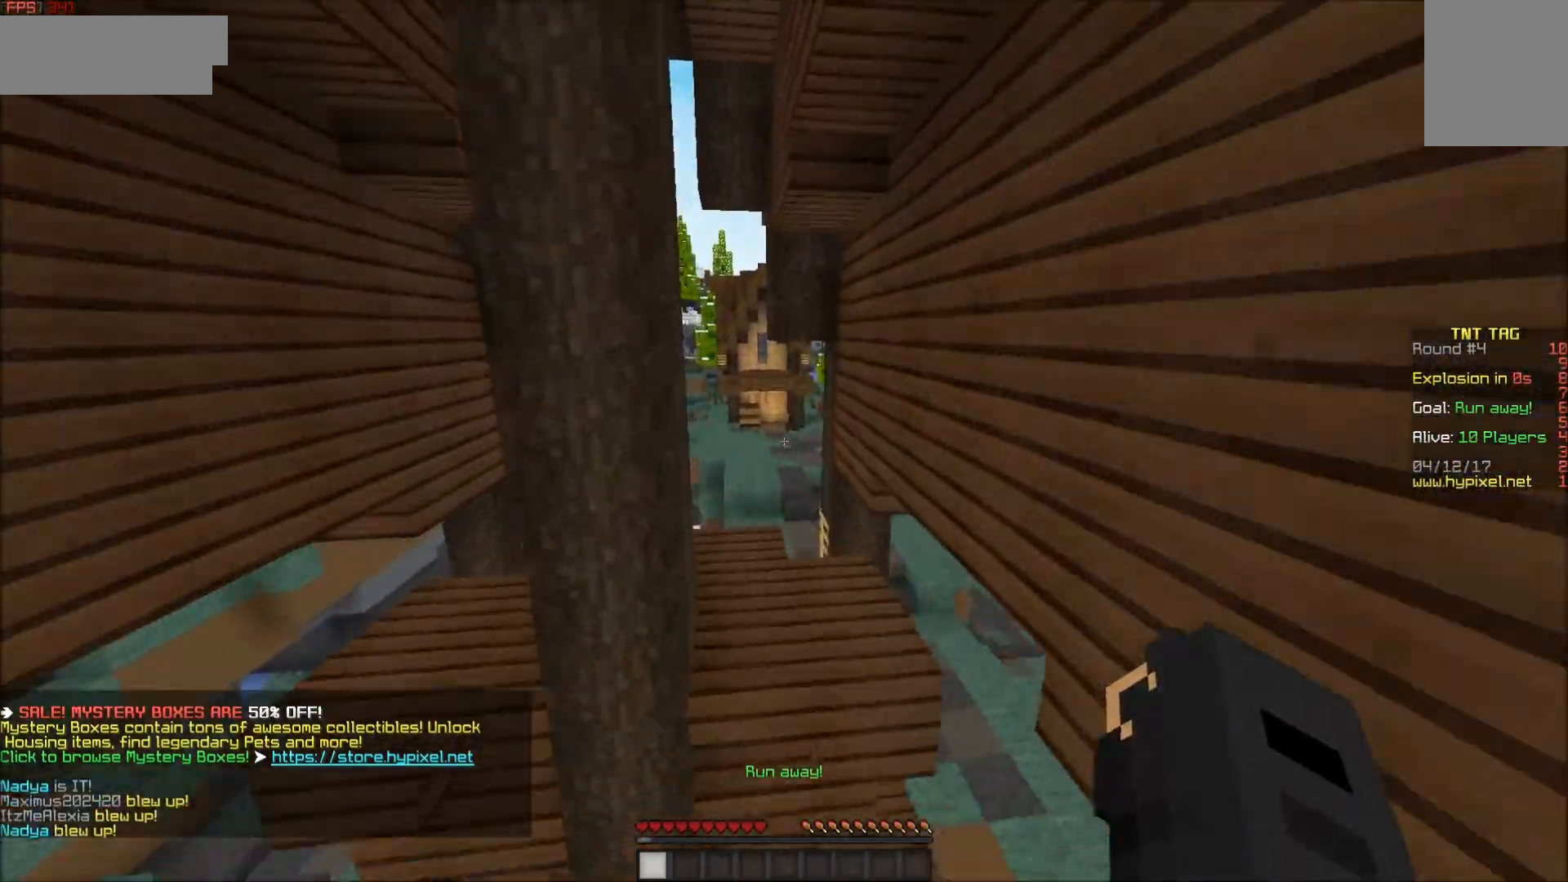
{"keys": ["w"], "mouse": [], "events": []}
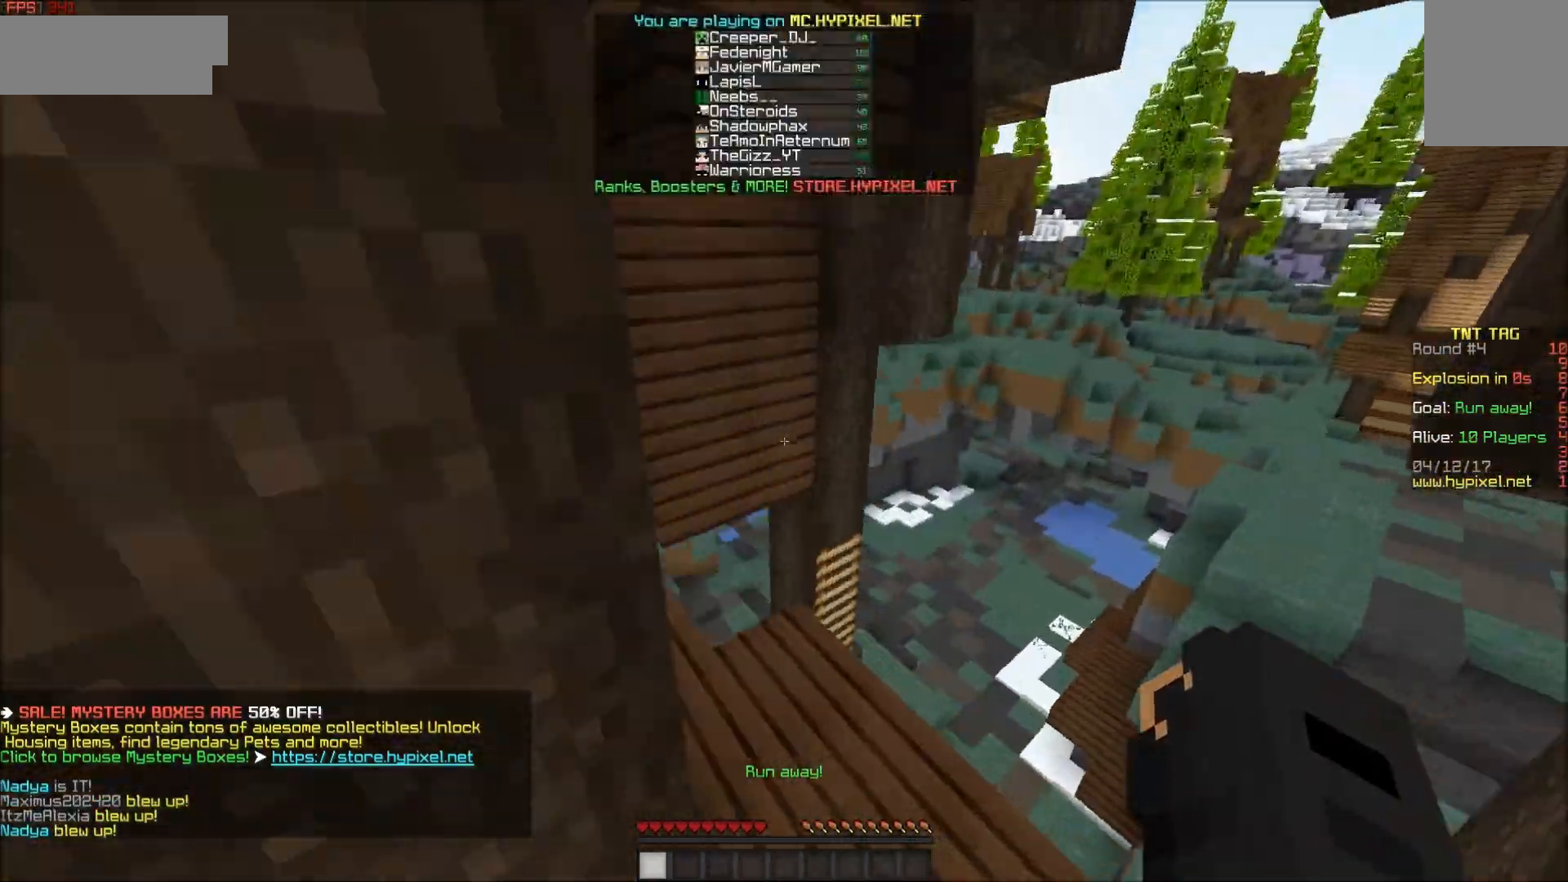
{"keys": ["w"], "mouse": [], "events": [[267, "d", "down"], [450, "d", "up"]]}
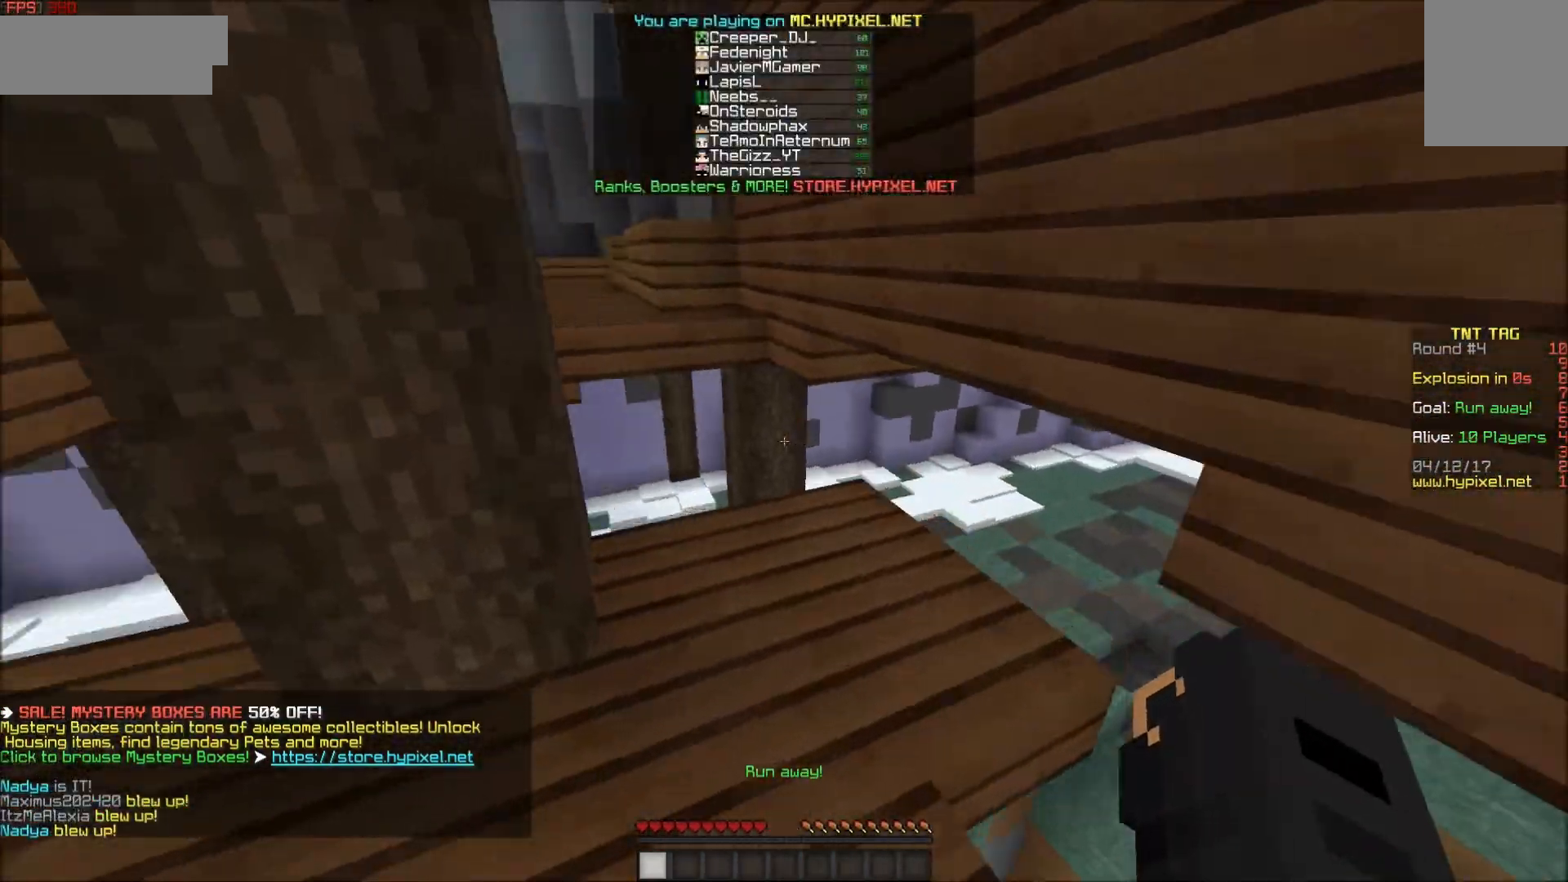
{"keys": ["w"], "mouse": [], "events": []}
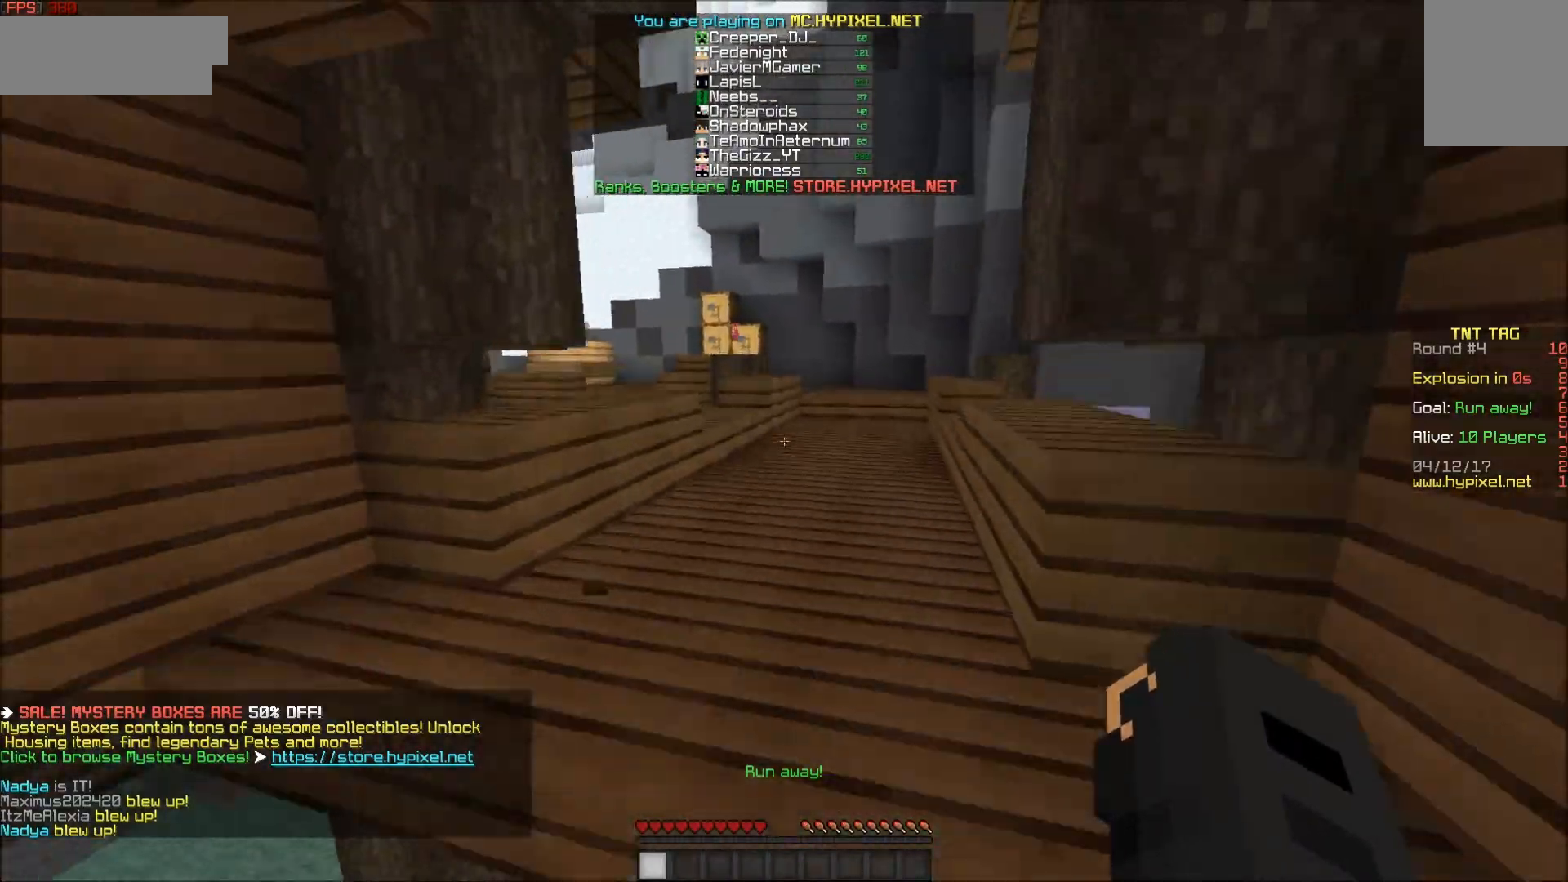
{"keys": ["w"], "mouse": ["left"], "events": [[300, "mouse_left", "down"], [350, "mouse_left", "up"], [500, "mouse_left", "down"]]}
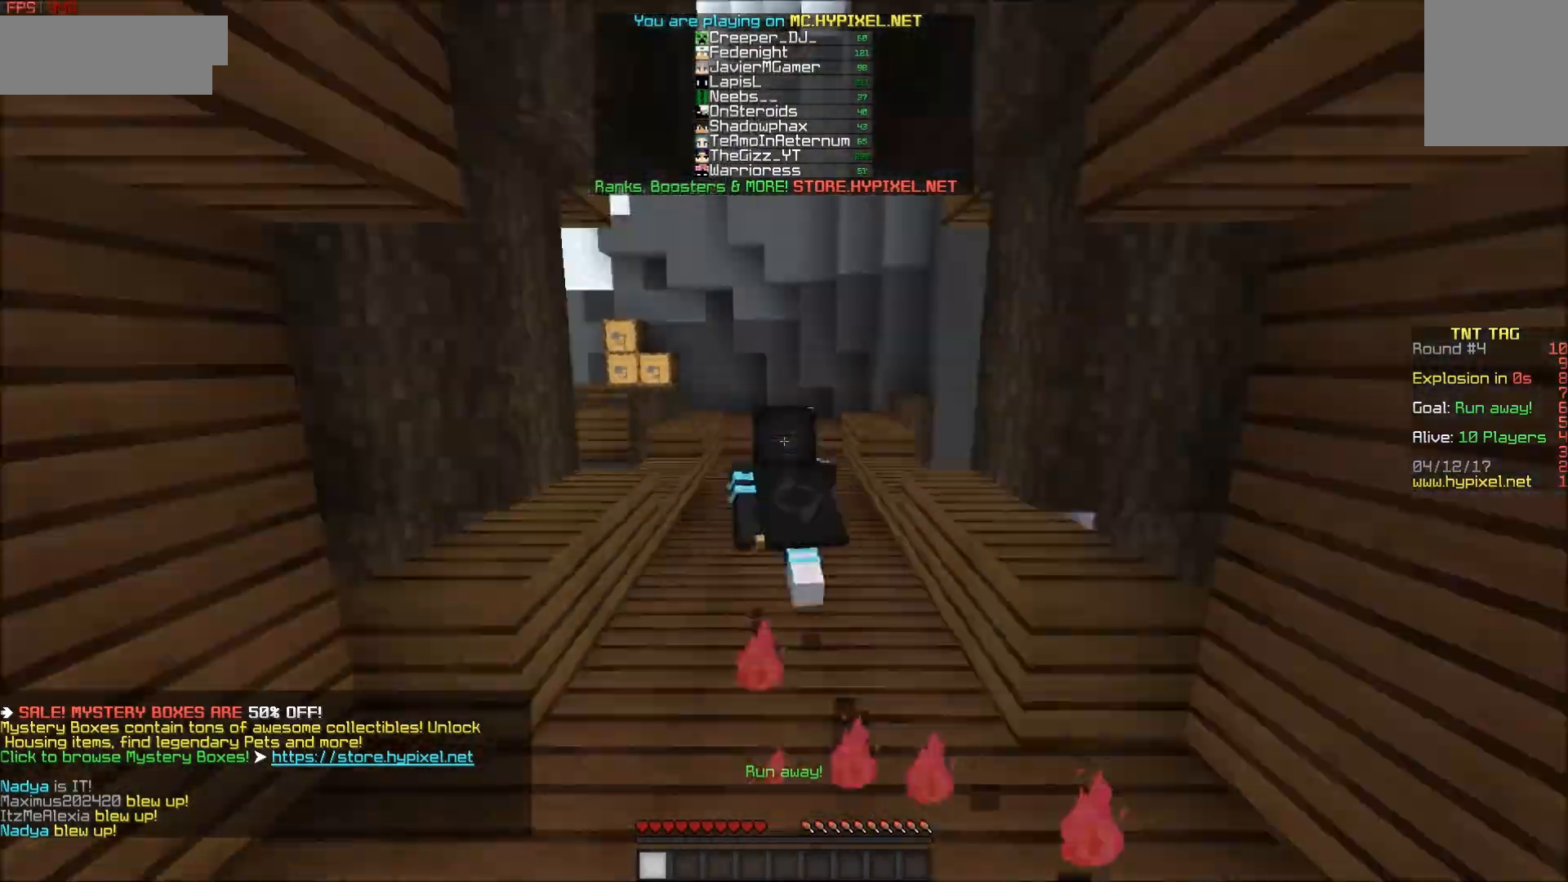
{"keys": ["w"], "mouse": [], "events": [[117, "mouse_left", "up"], [167, "mouse_left", "down"], [200, "mouse_left", "up"], [250, "mouse_left", "down"], [300, "mouse_left", "up"], [350, "mouse_left", "down"], [400, "mouse_left", "up"]]}
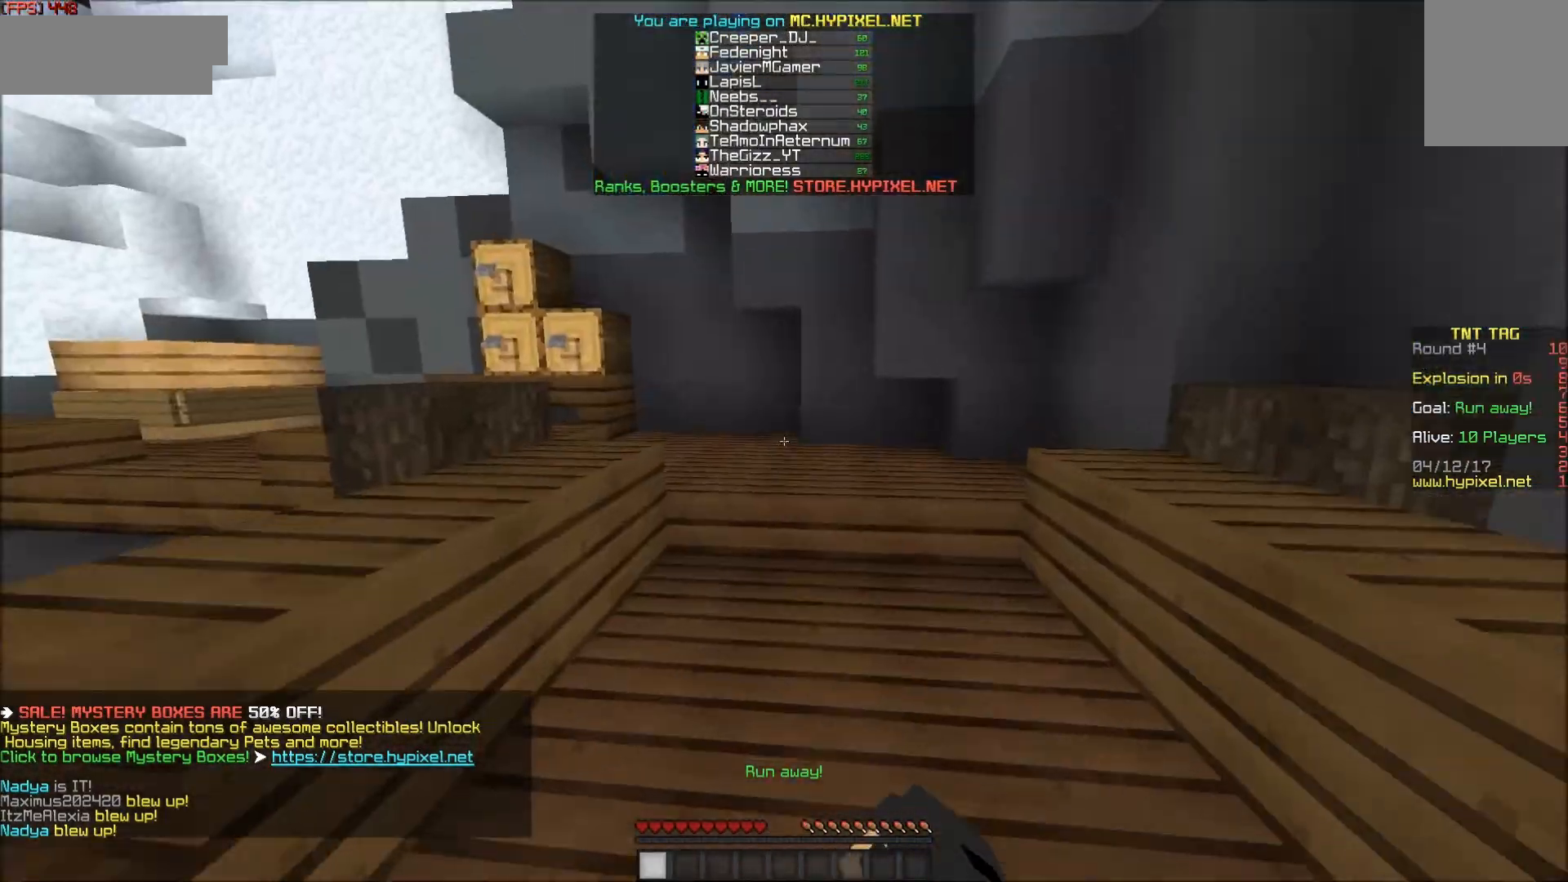
{"keys": ["a", "w"], "mouse": [], "events": [[17, "mouse_left", "down"], [50, "mouse_left", "up"], [317, "d", "down"], [450, "d", "up"], [500, "a", "down"]]}